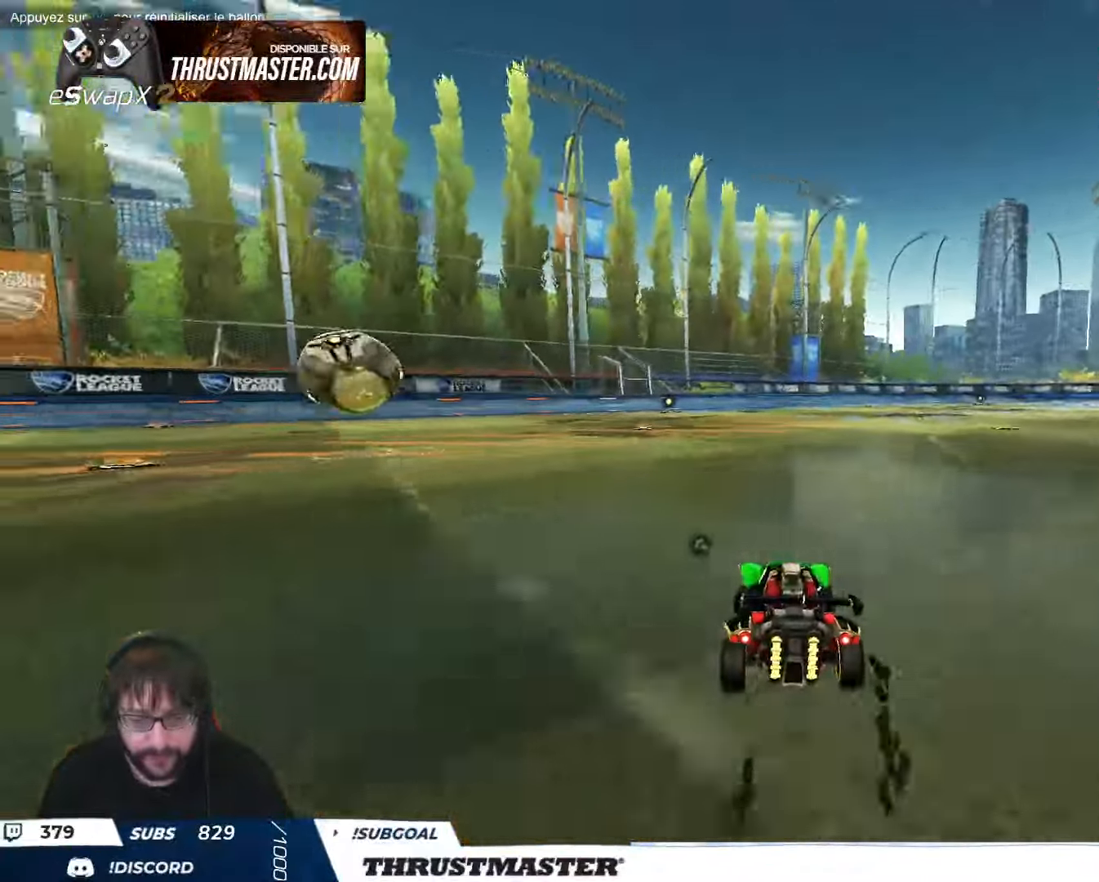
Gameplay with a controller (Xbox layout); each line is a JSON object with the inputs held at the frame after it. "events" lists button and stick changes between this image and that frame as [ms after this image, input, new state], when the widget could be followed in between. Not read: right_stick.
{"buttons": ["R2"], "left_stick": "right", "events": [[233, "A", "down"], [233, "R2", "down"], [283, "left_stick", "down"], [316, "A", "up"], [416, "left_stick", "center"], [483, "left_stick", "right"]]}
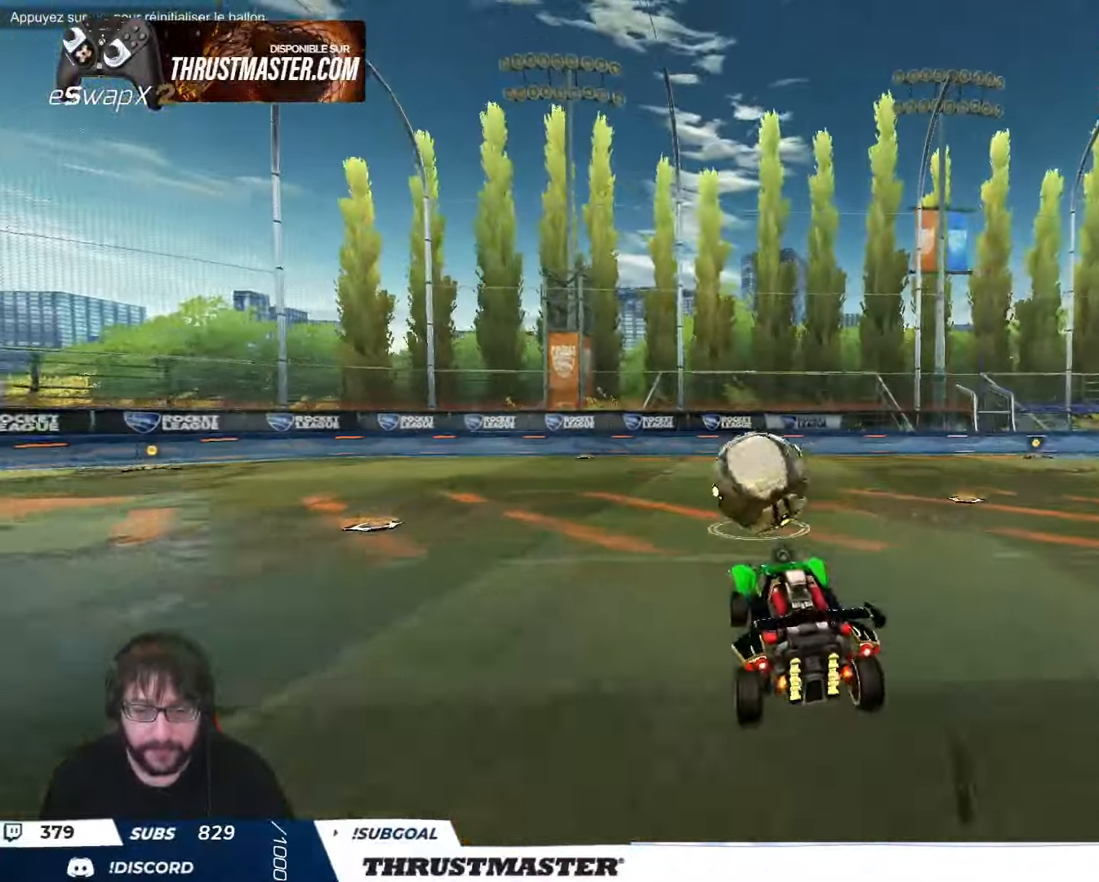
{"buttons": ["B", "Y", "L2", "R2"], "left_stick": "right", "events": [[33, "L2", "down"], [66, "A", "down"], [116, "A", "up"], [133, "left_stick", "down-left"], [216, "left_stick", "down"], [316, "B", "down"], [333, "Y", "down"], [400, "Y", "up"], [416, "B", "up"], [433, "B", "down"], [433, "left_stick", "right"], [466, "Y", "down"]]}
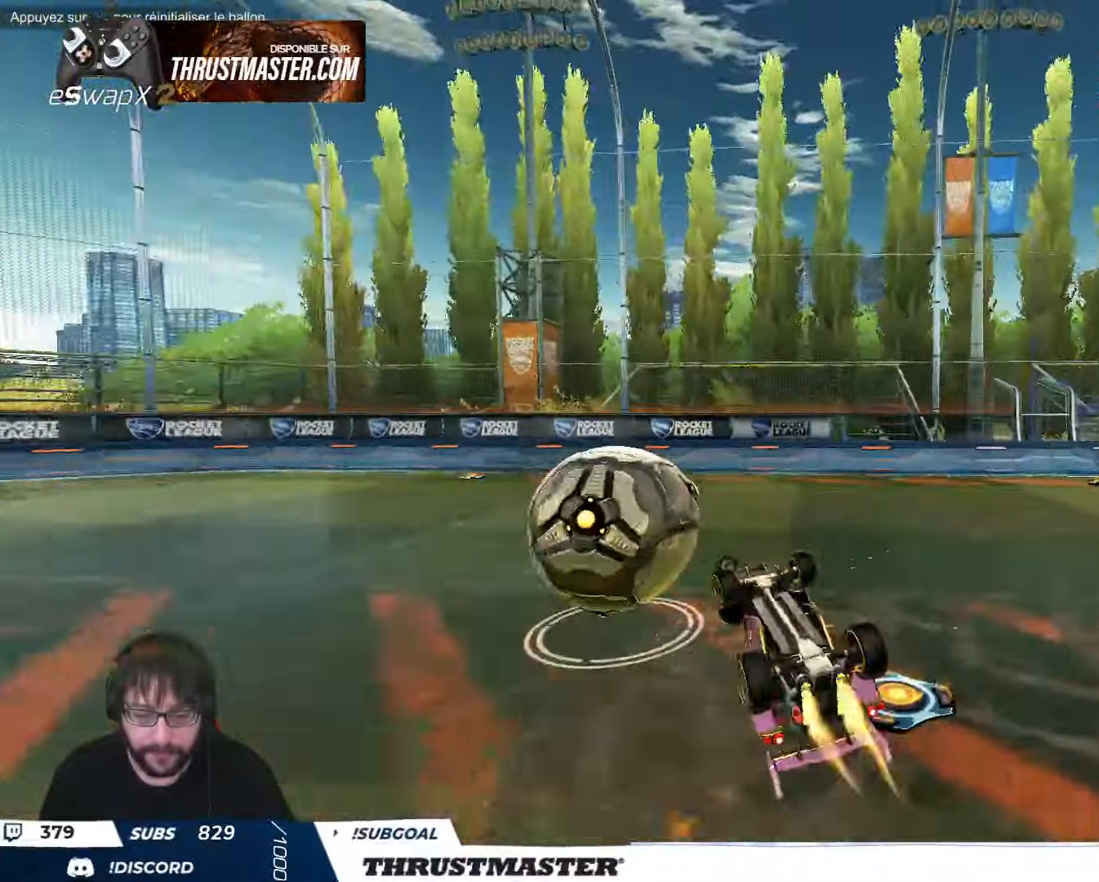
{"buttons": ["Y", "R2"], "left_stick": "center", "events": [[50, "Y", "up"], [116, "Y", "down"], [166, "B", "up"], [183, "Y", "up"], [283, "L2", "up"], [283, "Y", "down"], [316, "Y", "up"], [316, "left_stick", "center"], [400, "R2", "up"], [450, "R2", "down"], [466, "Y", "down"]]}
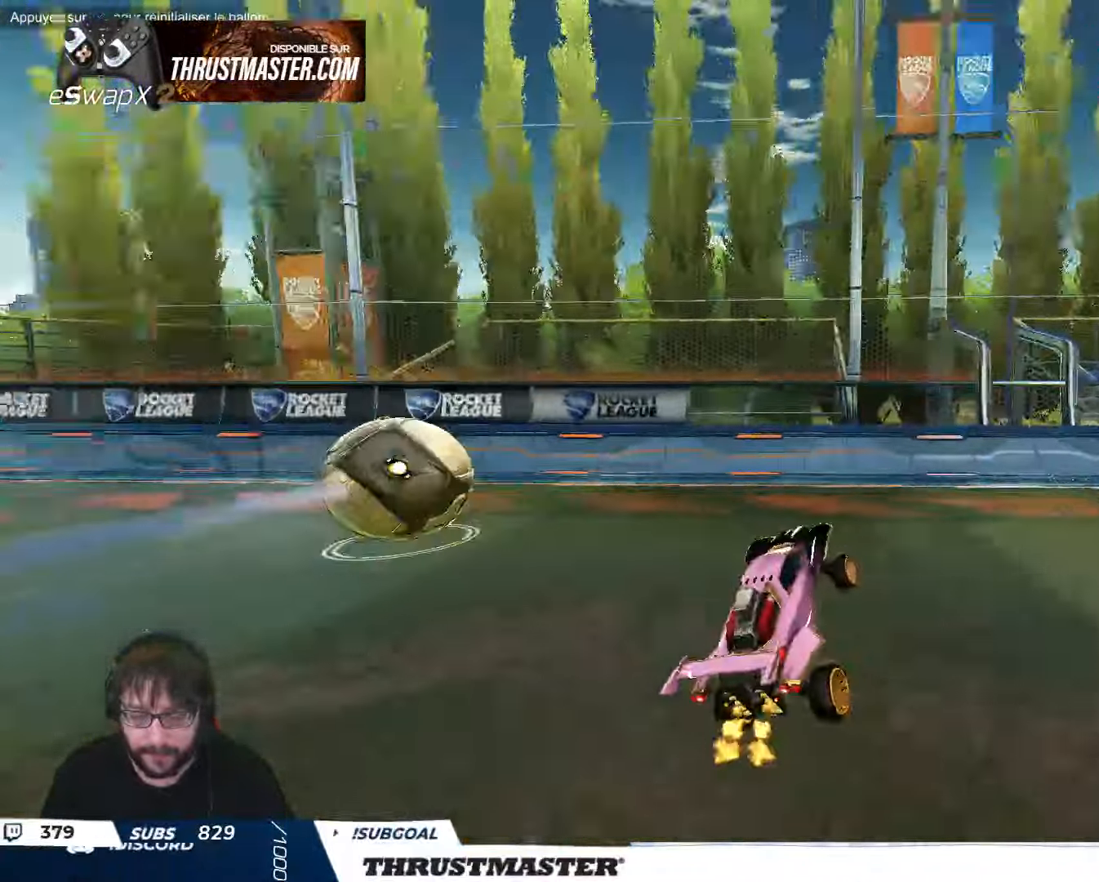
{"buttons": ["R2"], "left_stick": "down-left", "events": [[16, "Y", "up"], [116, "R2", "up"], [116, "left_stick", "down-left"], [483, "R2", "down"]]}
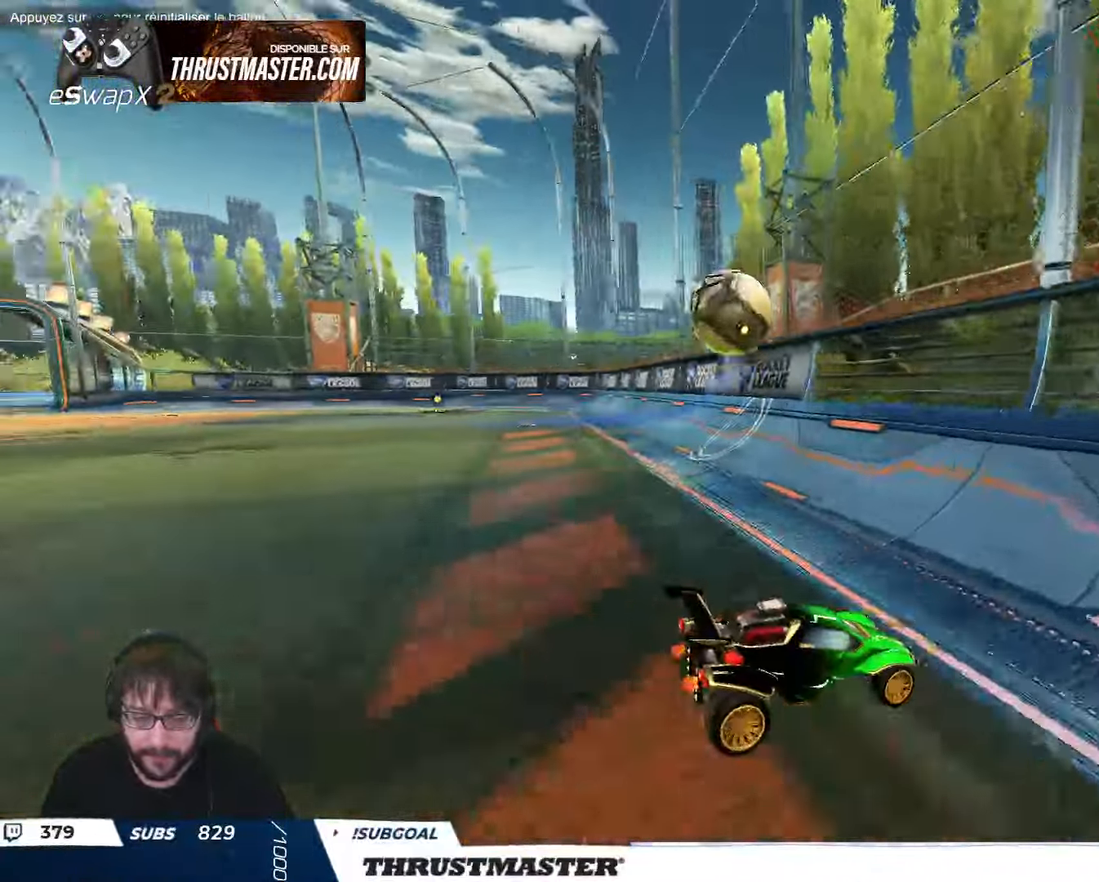
{"buttons": ["R2"], "left_stick": "right", "events": [[33, "left_stick", "left"], [133, "left_stick", "up-left"], [433, "left_stick", "right"]]}
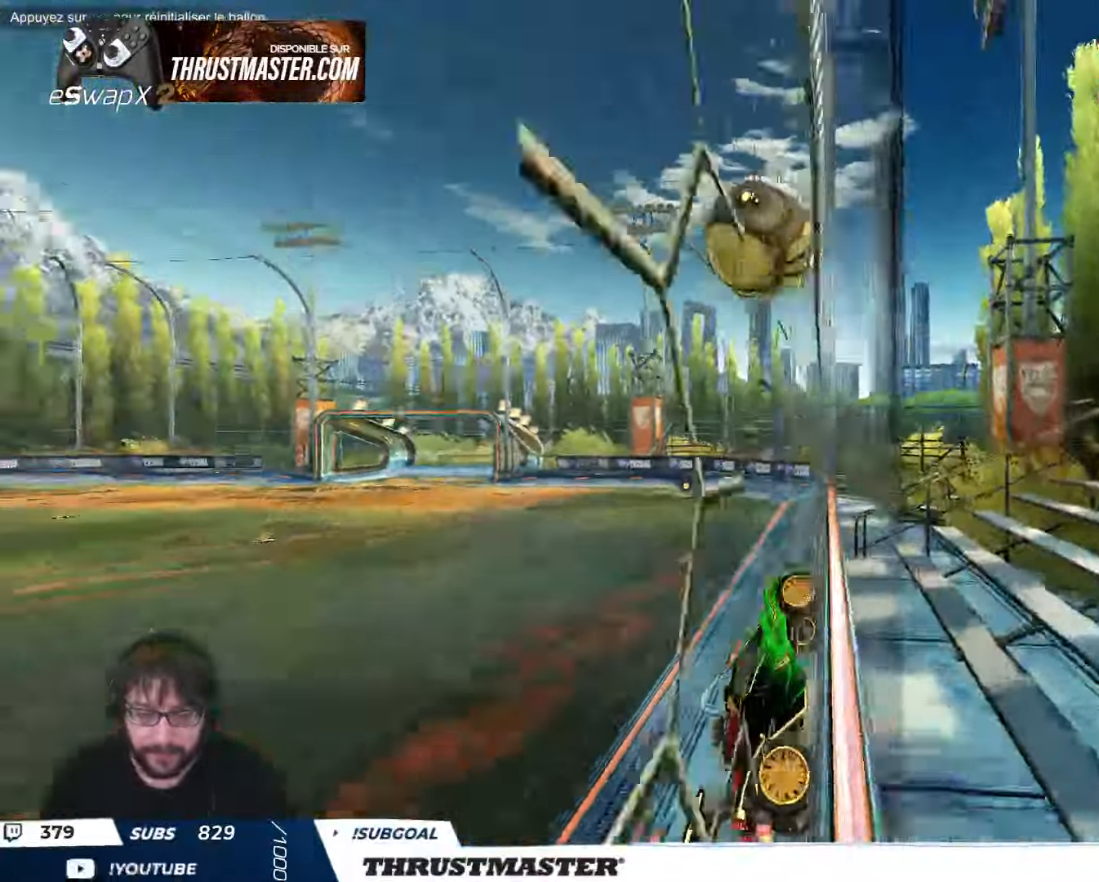
{"buttons": ["R2"], "left_stick": "up-left", "events": [[133, "left_stick", "center"], [483, "left_stick", "up-left"]]}
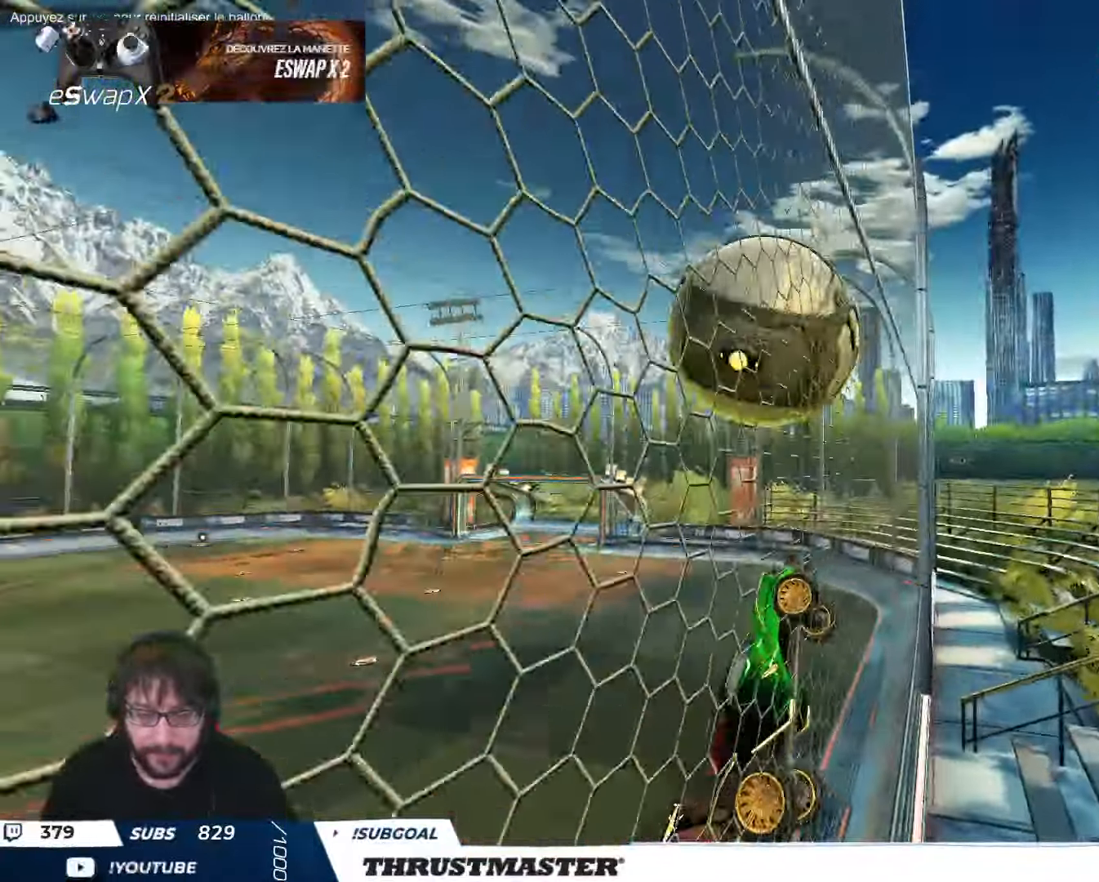
{"buttons": ["B", "L2", "R2"], "left_stick": "up-right", "events": [[133, "A", "down"], [133, "B", "down"], [150, "left_stick", "down-left"], [283, "A", "up"], [300, "B", "up"], [316, "L2", "down"], [333, "left_stick", "up-right"], [500, "B", "down"]]}
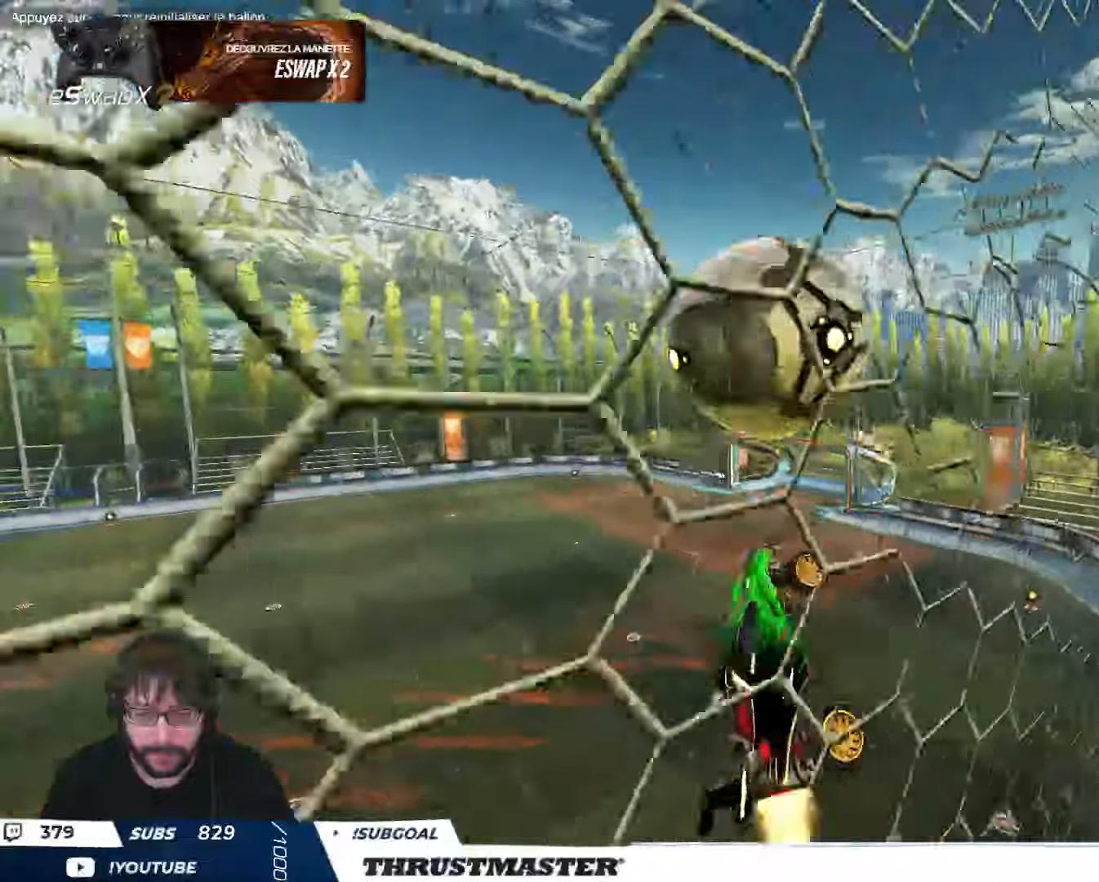
{"buttons": ["B", "L2", "R2"], "left_stick": "right", "events": [[83, "L2", "up"], [133, "B", "up"], [216, "B", "down"], [216, "L2", "down"], [350, "B", "up"], [350, "left_stick", "down-right"], [383, "B", "down"], [483, "left_stick", "right"]]}
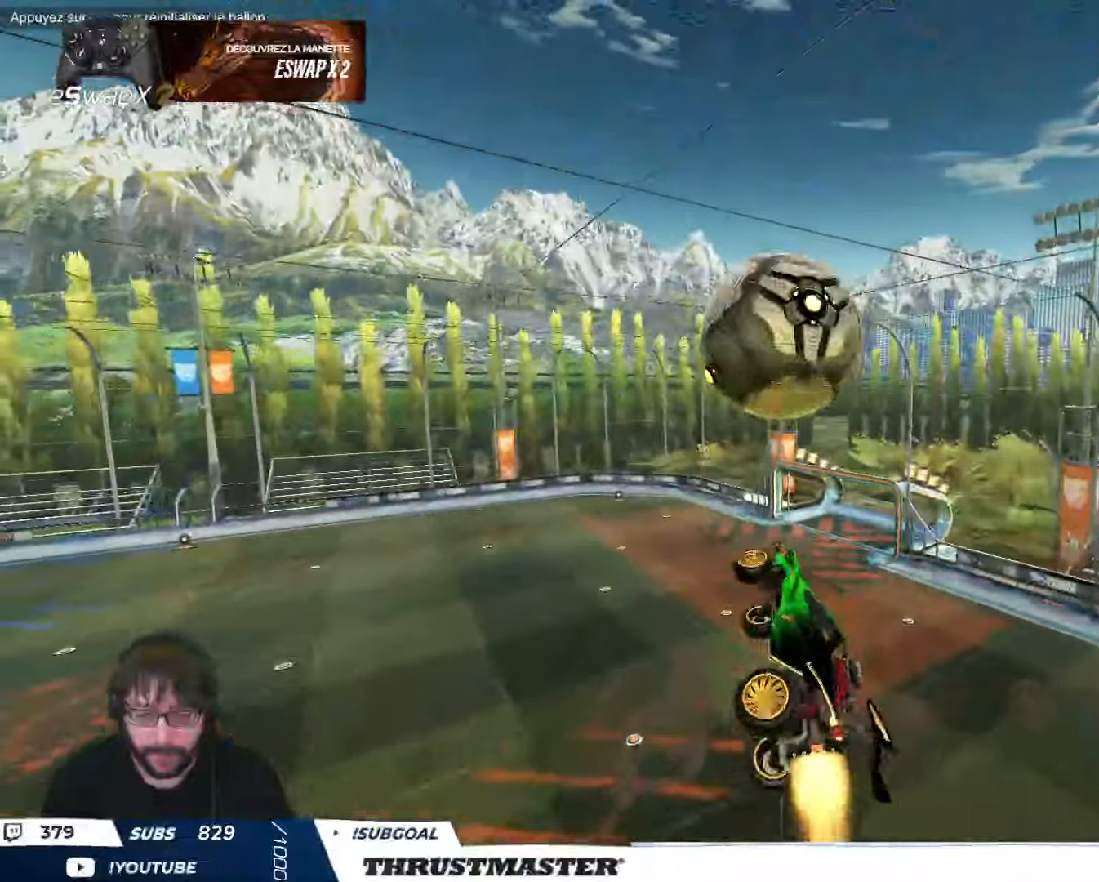
{"buttons": ["B", "R2"], "left_stick": "right", "events": [[50, "B", "up"], [100, "B", "down"], [150, "L2", "up"], [150, "left_stick", "center"], [283, "left_stick", "down-right"], [500, "left_stick", "right"]]}
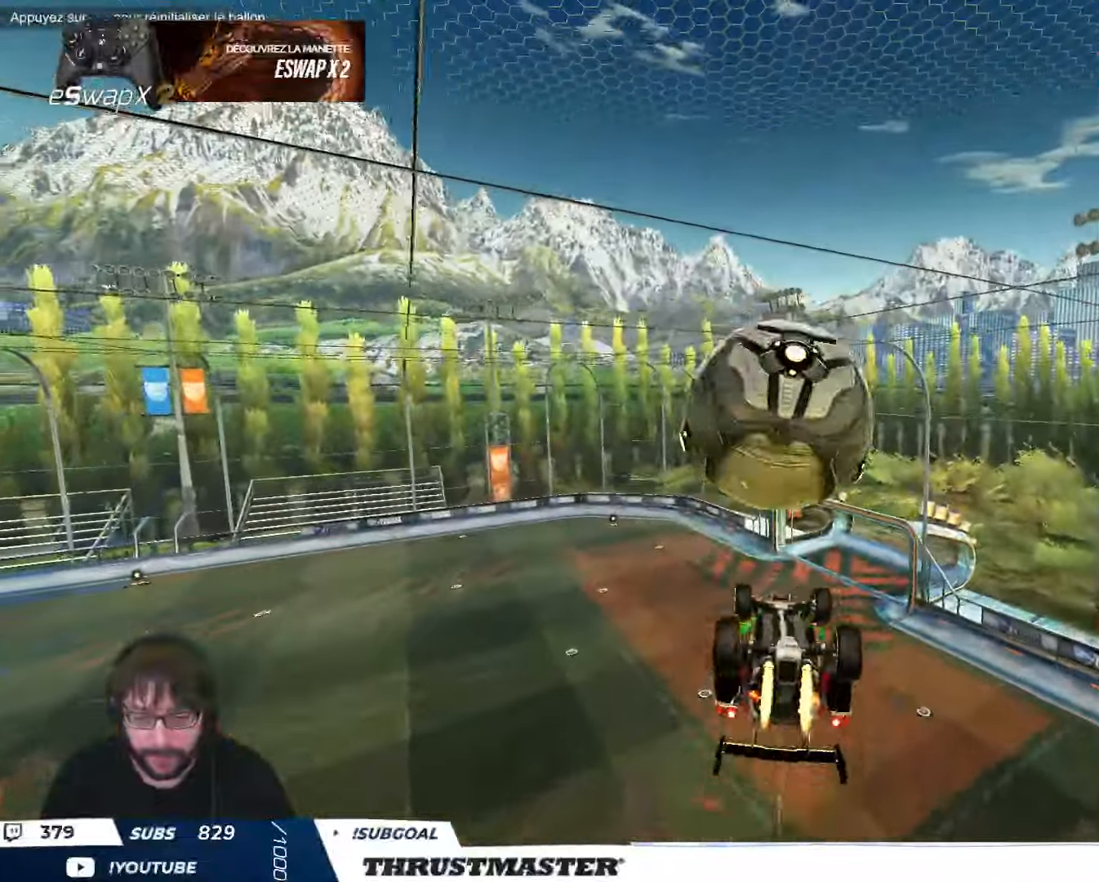
{"buttons": ["L2"], "left_stick": "right", "events": [[133, "B", "up"], [183, "L2", "down"], [233, "R2", "up"]]}
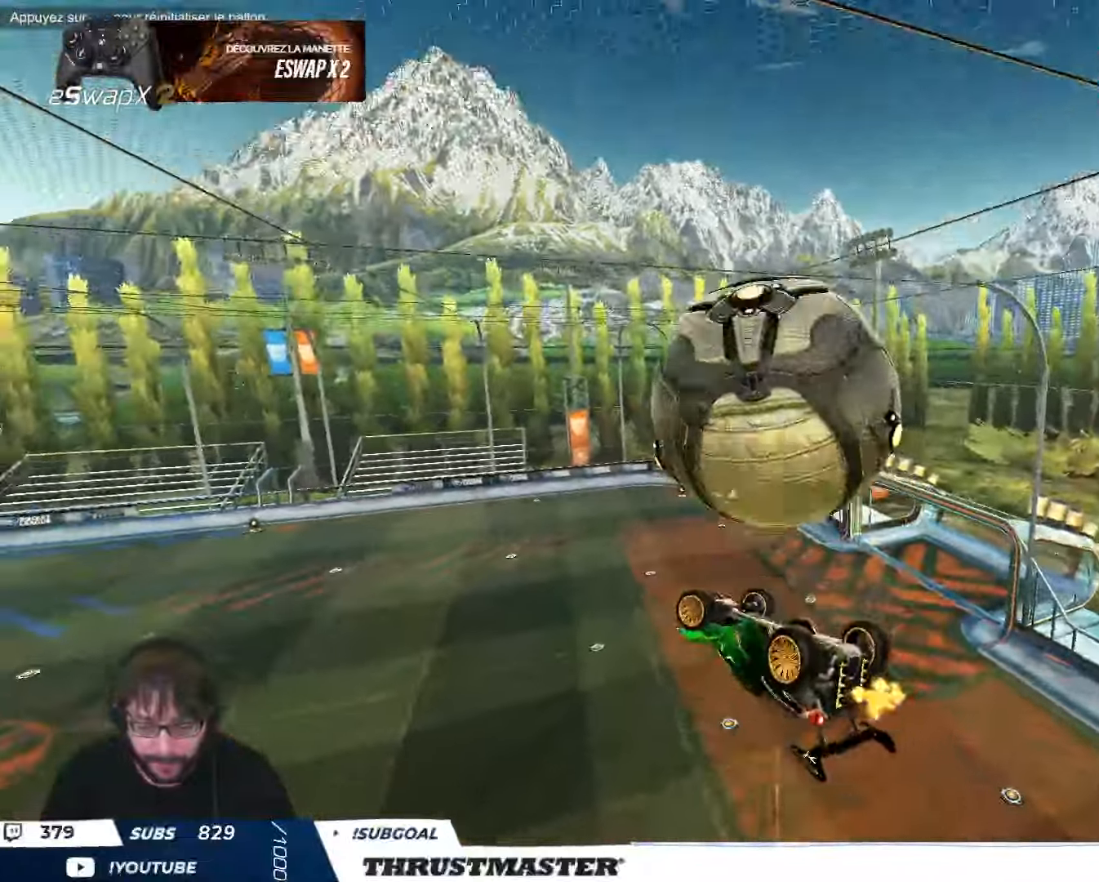
{"buttons": ["B", "R2"], "left_stick": "down-left", "events": [[183, "L2", "up"], [216, "R2", "down"], [216, "left_stick", "down-right"], [233, "B", "down"], [466, "left_stick", "down-left"]]}
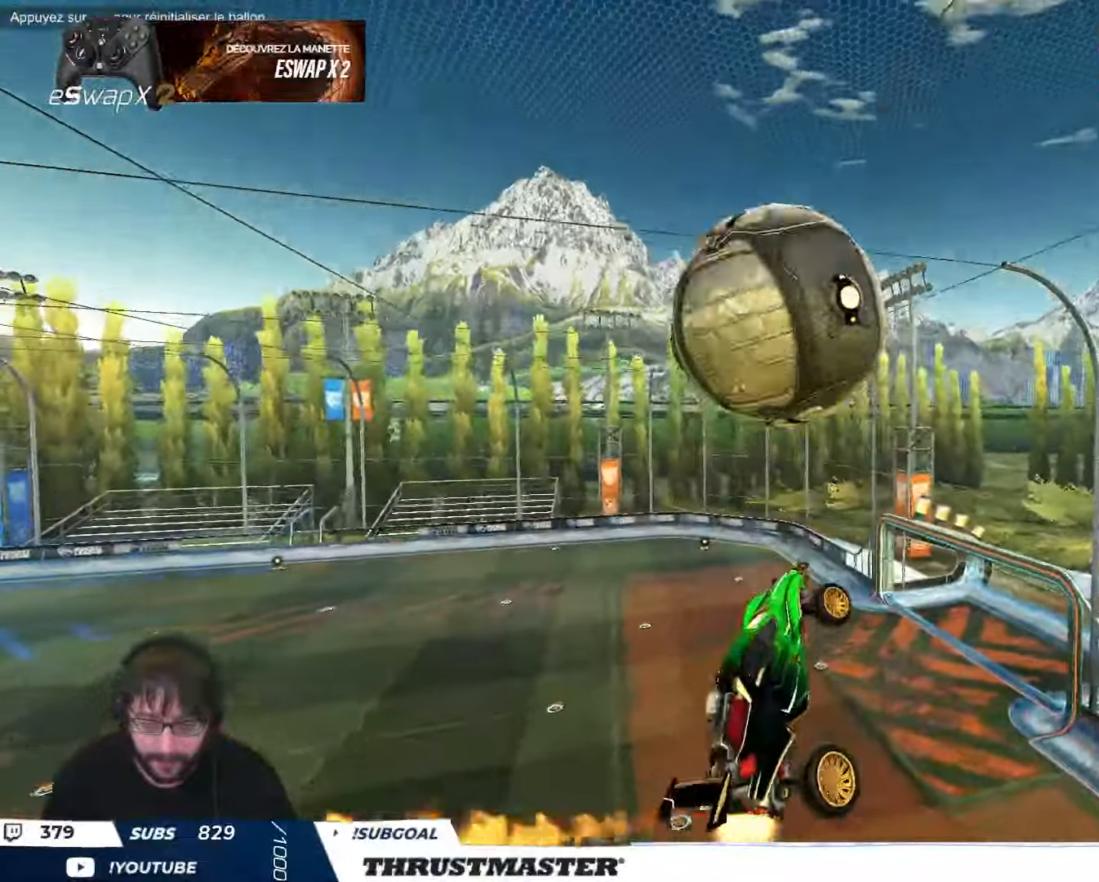
{"buttons": ["B", "R2"], "left_stick": "down", "events": [[83, "left_stick", "down"]]}
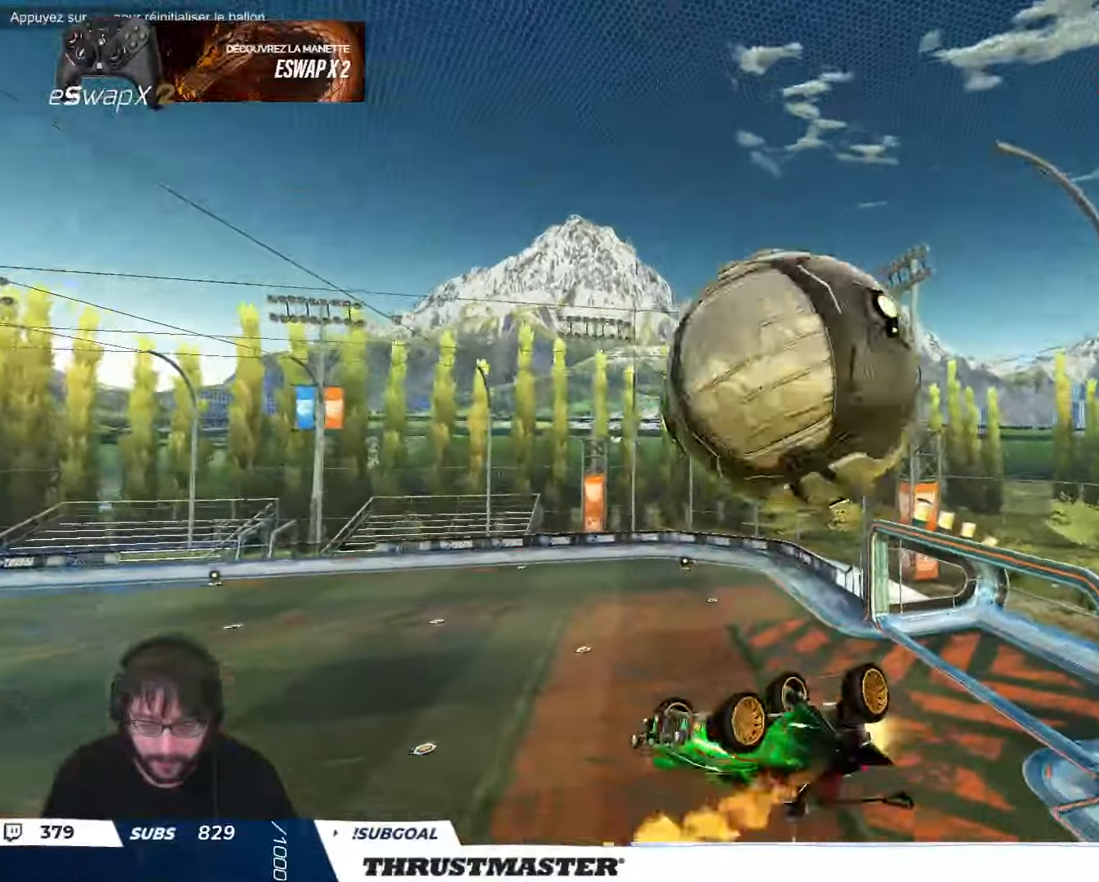
{"buttons": ["L2", "R2"], "left_stick": "up-right", "events": [[133, "R2", "up"], [150, "B", "up"], [233, "A", "down"], [233, "R2", "down"], [350, "A", "up"], [383, "L2", "down"], [433, "left_stick", "up-right"]]}
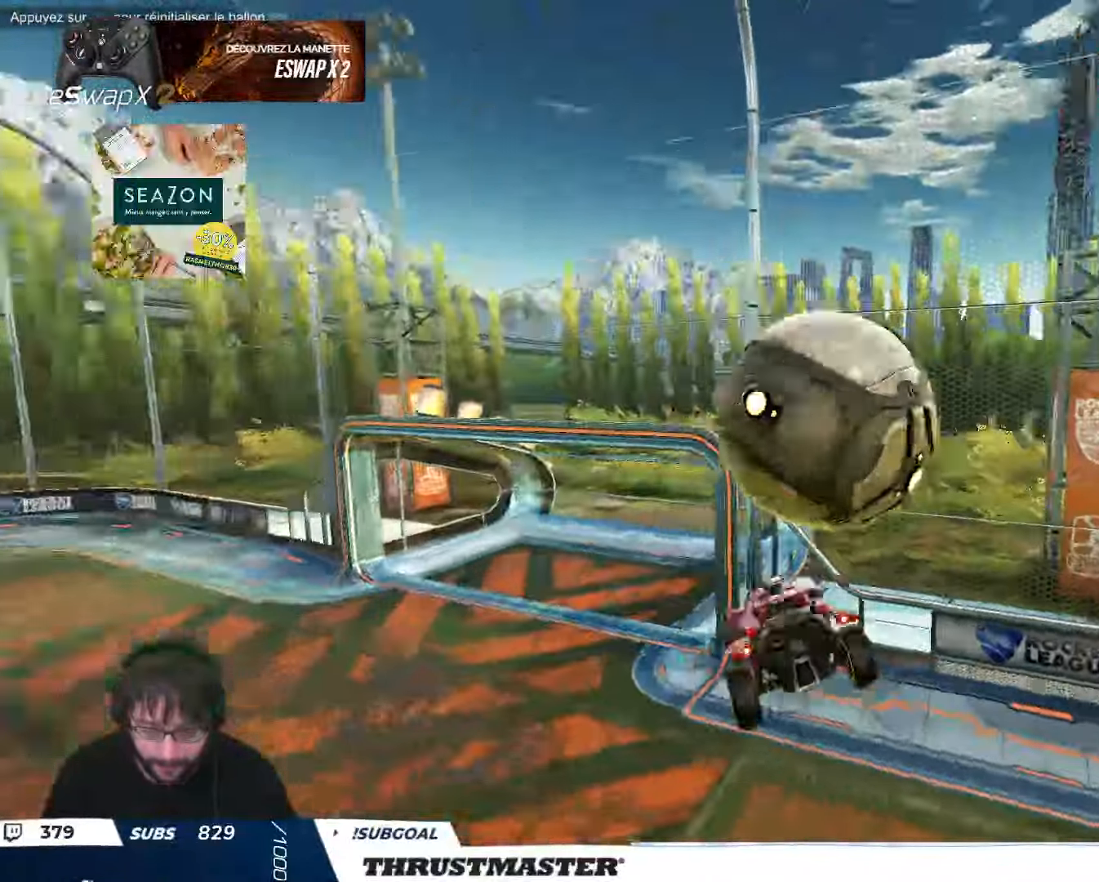
{"buttons": ["L2"], "left_stick": "down-right", "events": [[83, "B", "down"], [183, "left_stick", "down-right"], [216, "B", "up"], [300, "R2", "up"]]}
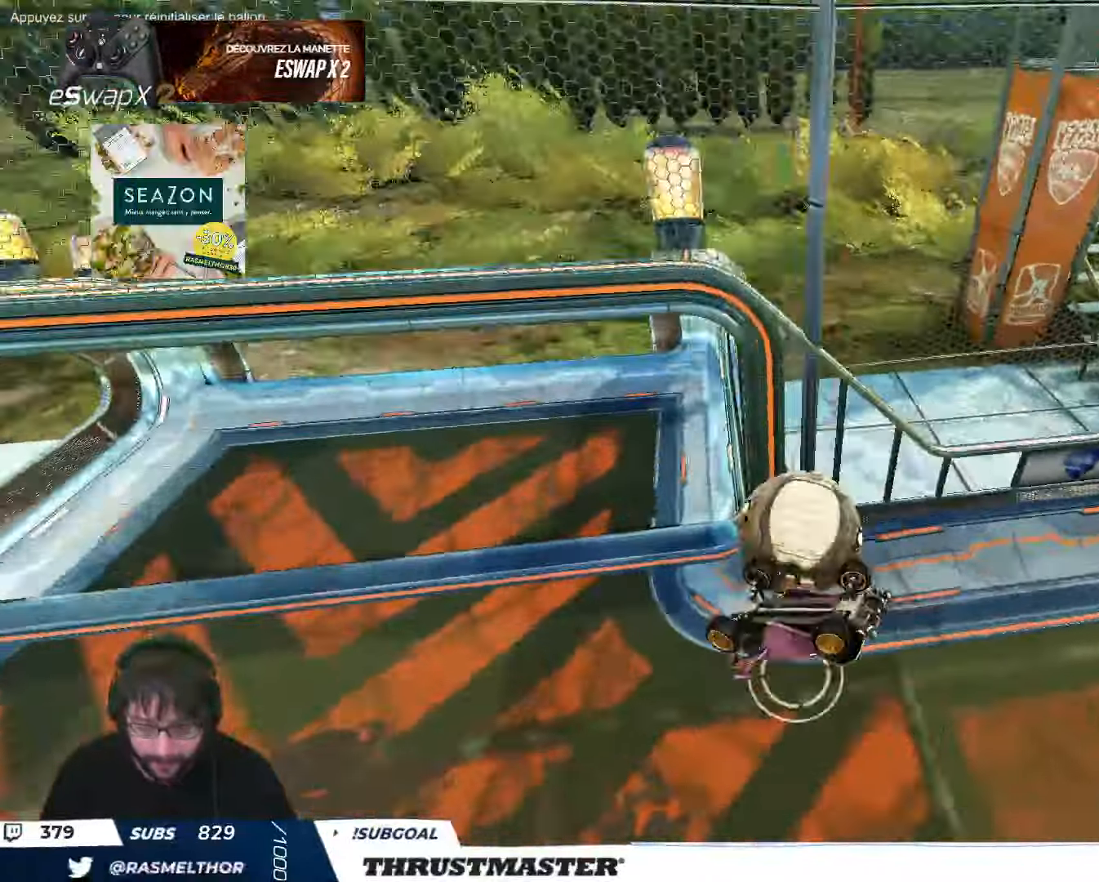
{"buttons": ["B", "L2"], "left_stick": "right", "events": [[100, "R2", "down"], [133, "Y", "down"], [200, "Y", "up"], [216, "left_stick", "right"], [283, "R2", "up"], [400, "L2", "up"], [466, "L2", "down"], [500, "B", "down"]]}
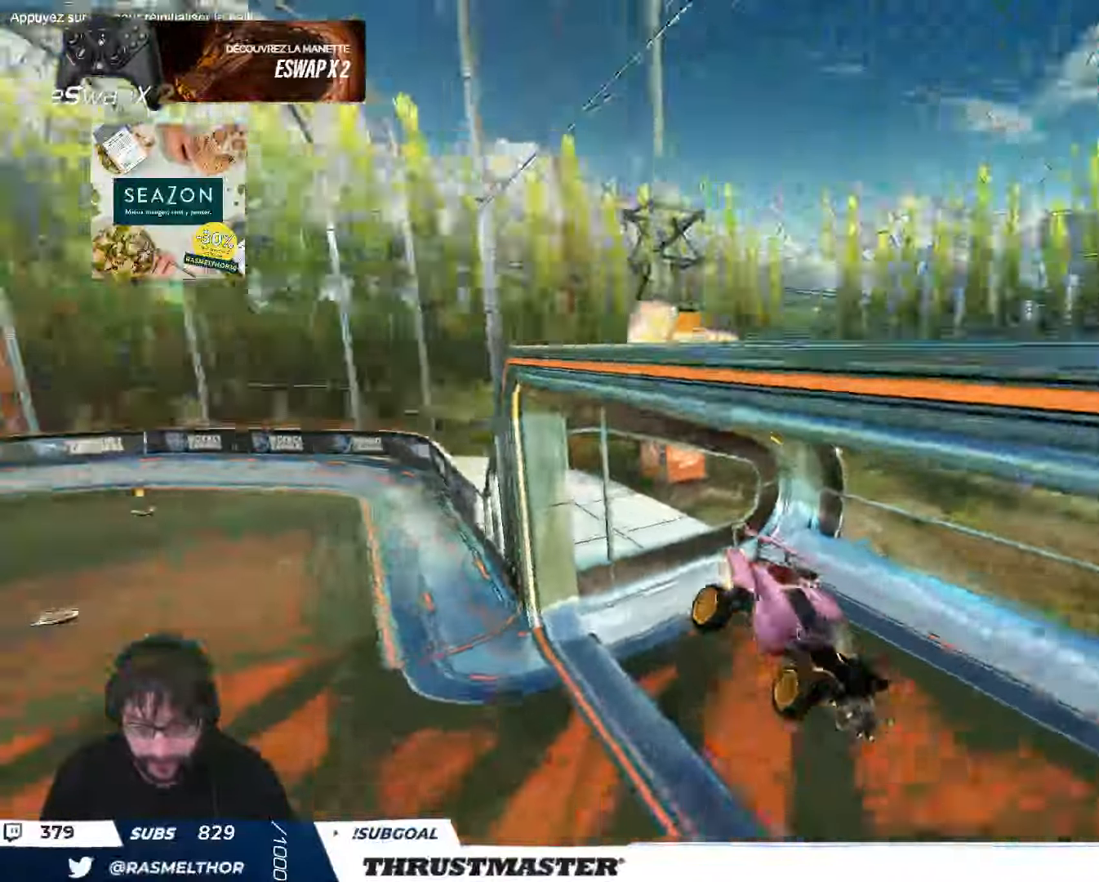
{"buttons": [], "left_stick": "left", "events": [[16, "R2", "down"], [50, "L2", "up"], [66, "left_stick", "left"], [183, "B", "up"], [266, "Y", "down"], [350, "Y", "up"], [483, "R2", "up"]]}
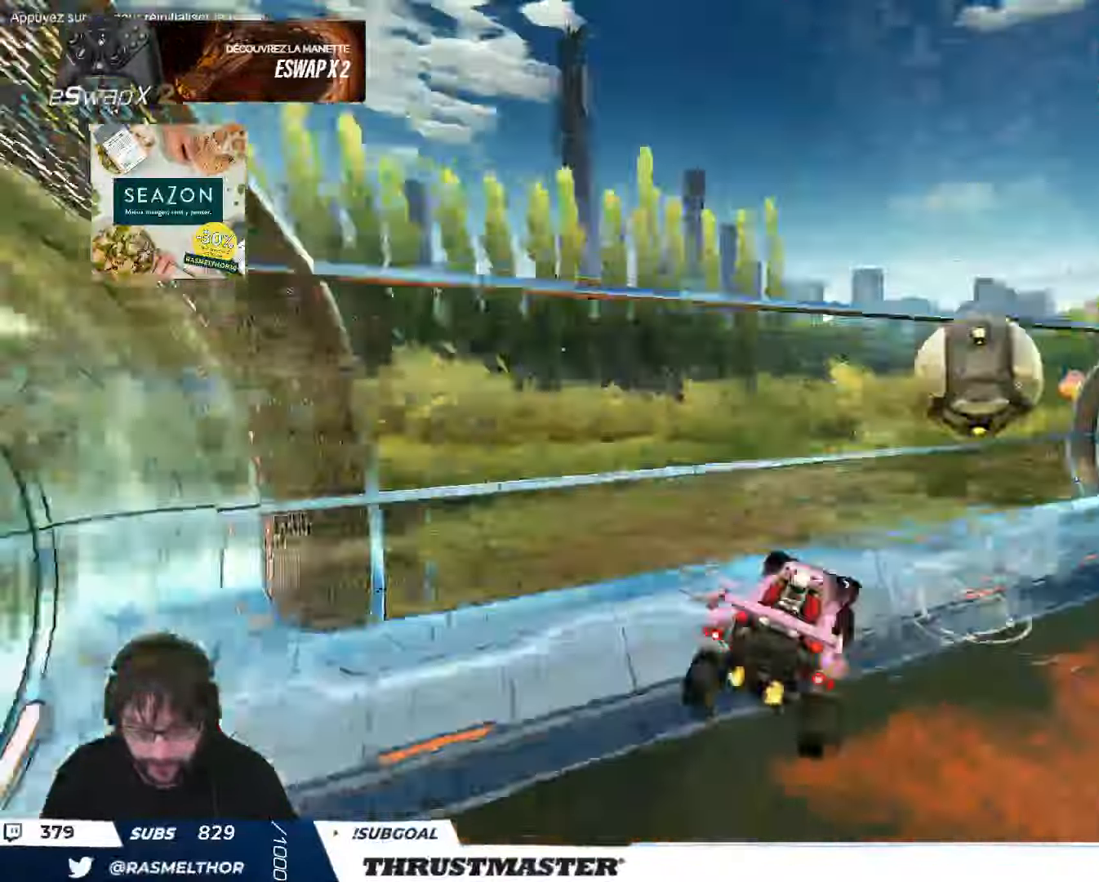
{"buttons": [], "left_stick": "down", "events": [[66, "left_stick", "center"], [216, "R2", "down"], [366, "R2", "up"], [416, "left_stick", "down"]]}
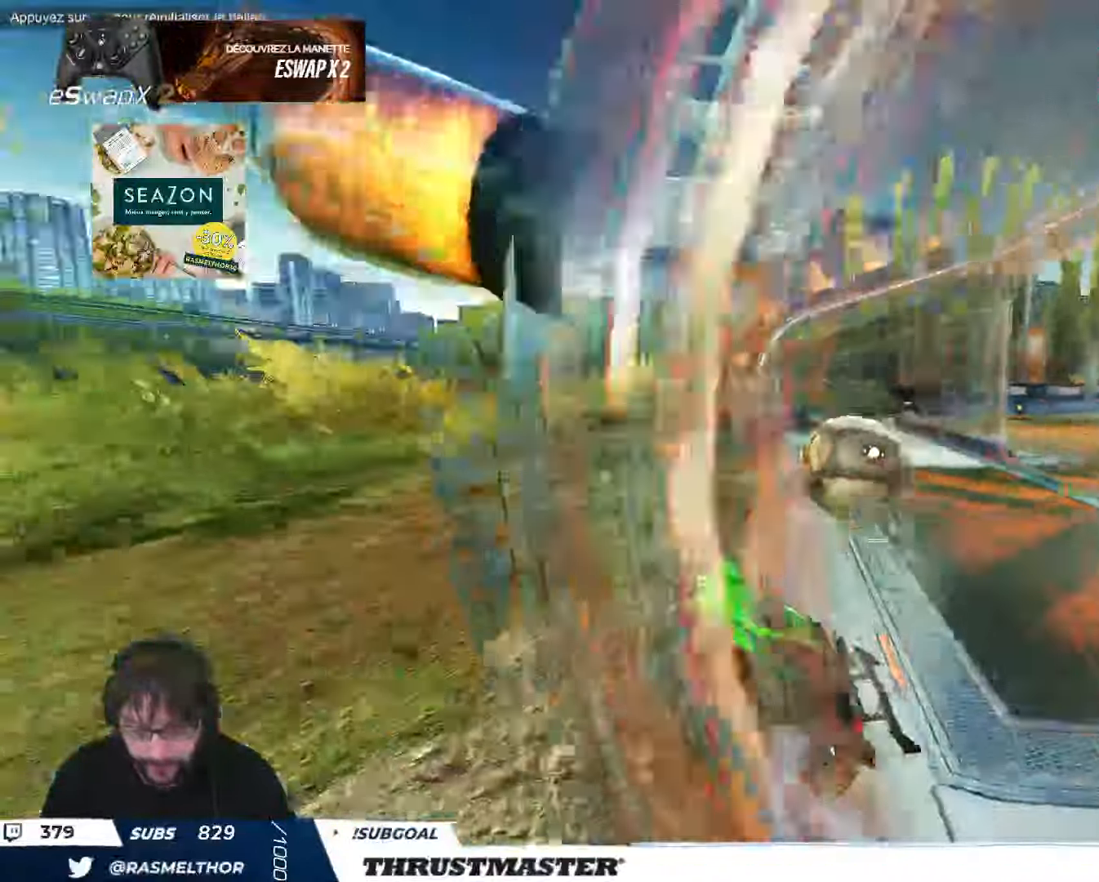
{"buttons": [], "left_stick": "down", "events": []}
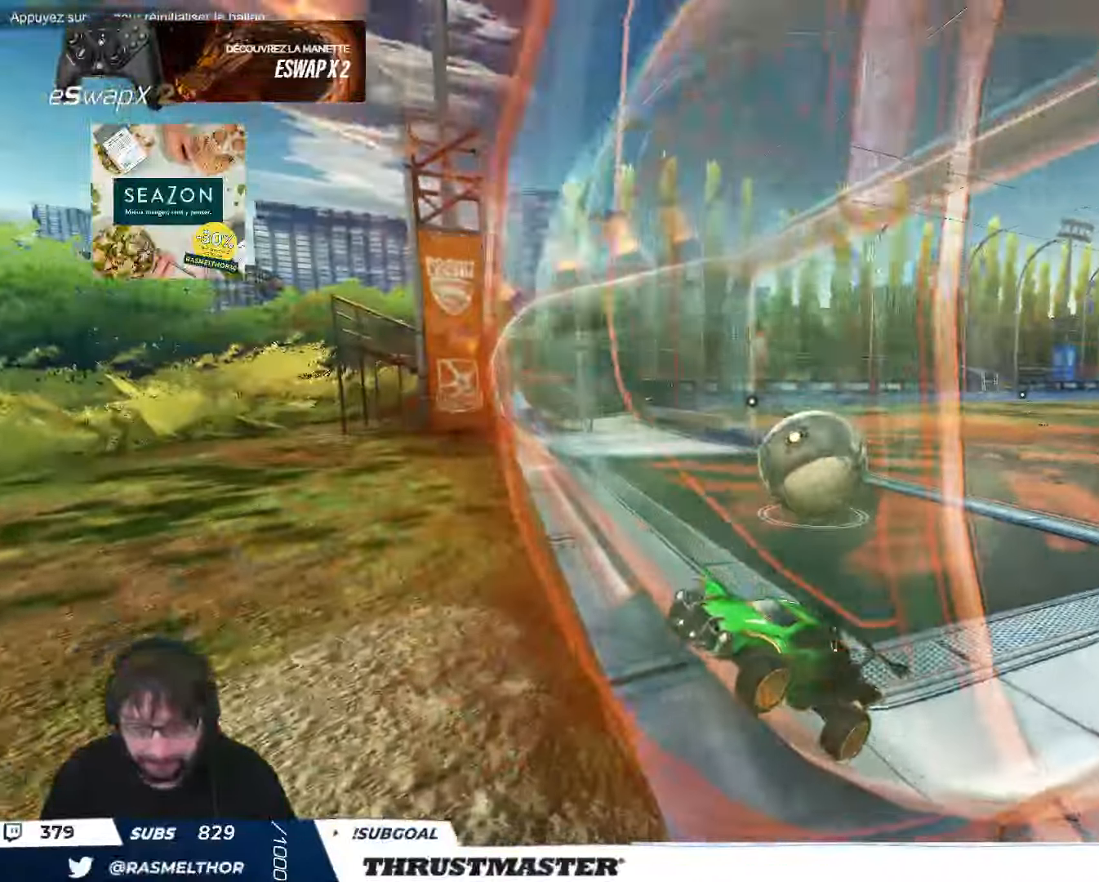
{"buttons": ["A"], "left_stick": "down", "events": [[350, "A", "down"], [433, "A", "up"], [500, "A", "down"]]}
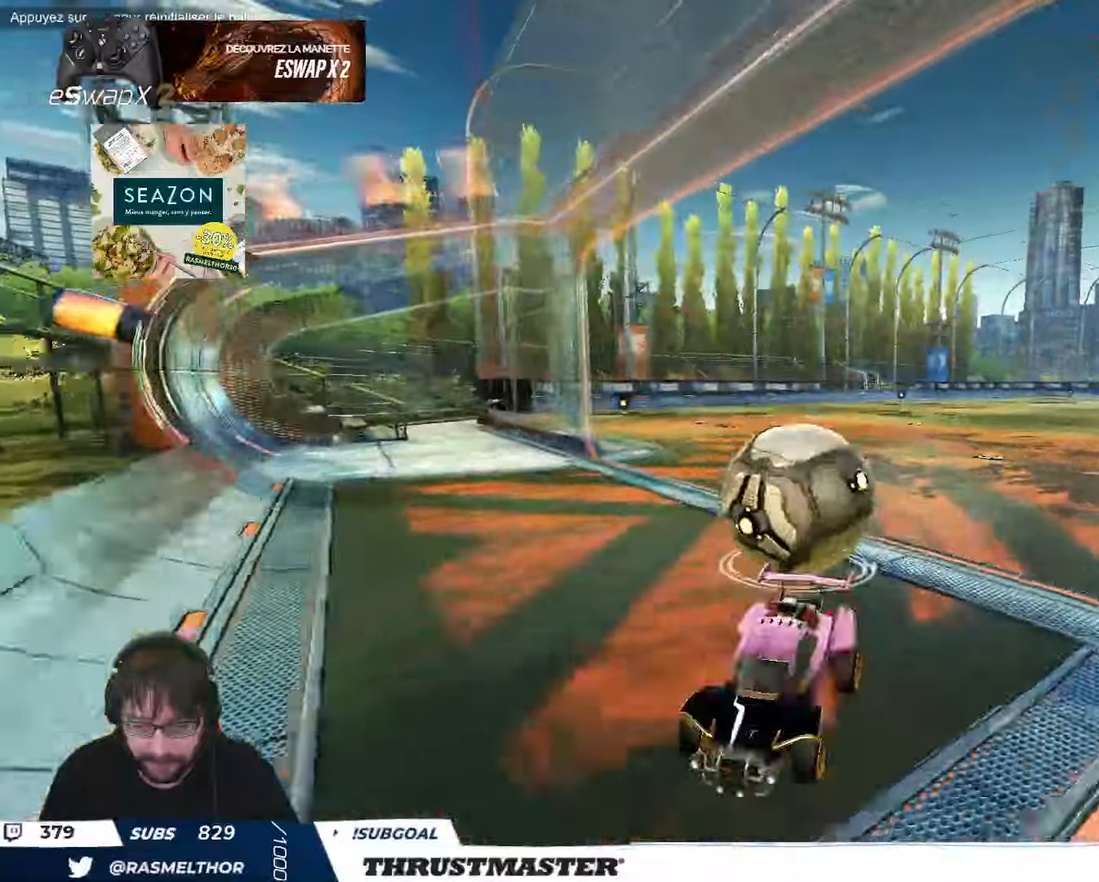
{"buttons": ["B", "L1", "R2"], "left_stick": "up", "events": [[133, "A", "up"], [300, "R2", "down"], [300, "left_stick", "up"], [333, "B", "down"], [333, "L1", "down"], [333, "Y", "down"], [466, "Y", "up"]]}
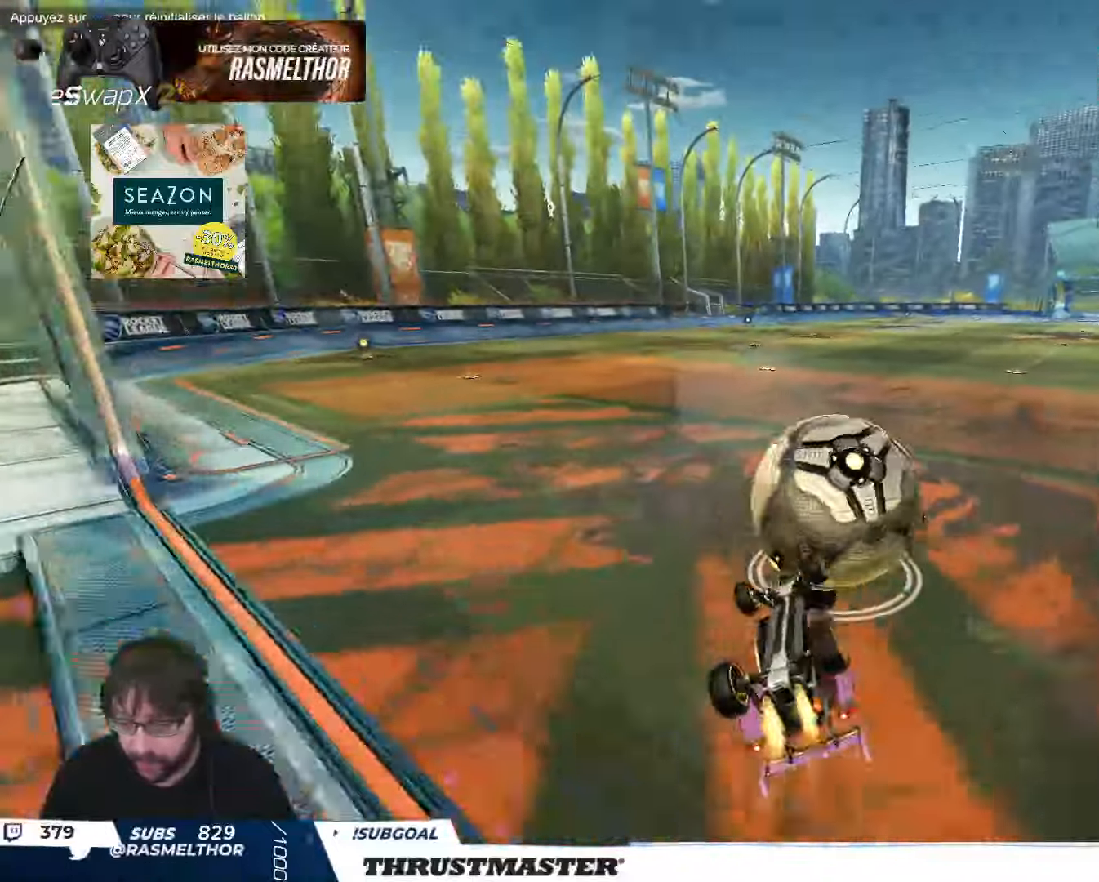
{"buttons": [], "left_stick": "left", "events": [[33, "Y", "down"], [166, "Y", "up"], [166, "left_stick", "up-left"], [383, "B", "up"], [400, "R2", "up"], [416, "L1", "up"], [450, "left_stick", "left"]]}
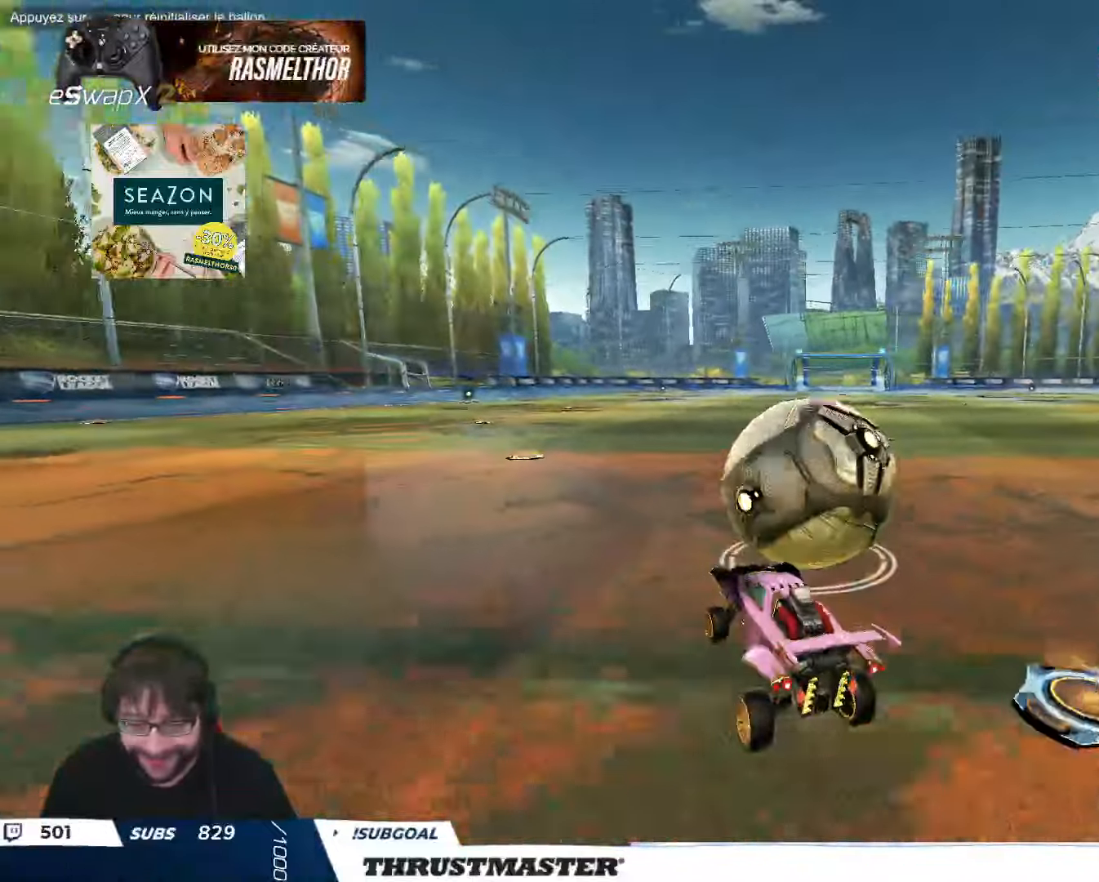
{"buttons": ["B", "L2", "R2"], "left_stick": "right", "events": [[83, "B", "down"], [100, "R2", "down"], [183, "left_stick", "right"], [216, "L2", "down"], [266, "Y", "down"], [400, "Y", "up"]]}
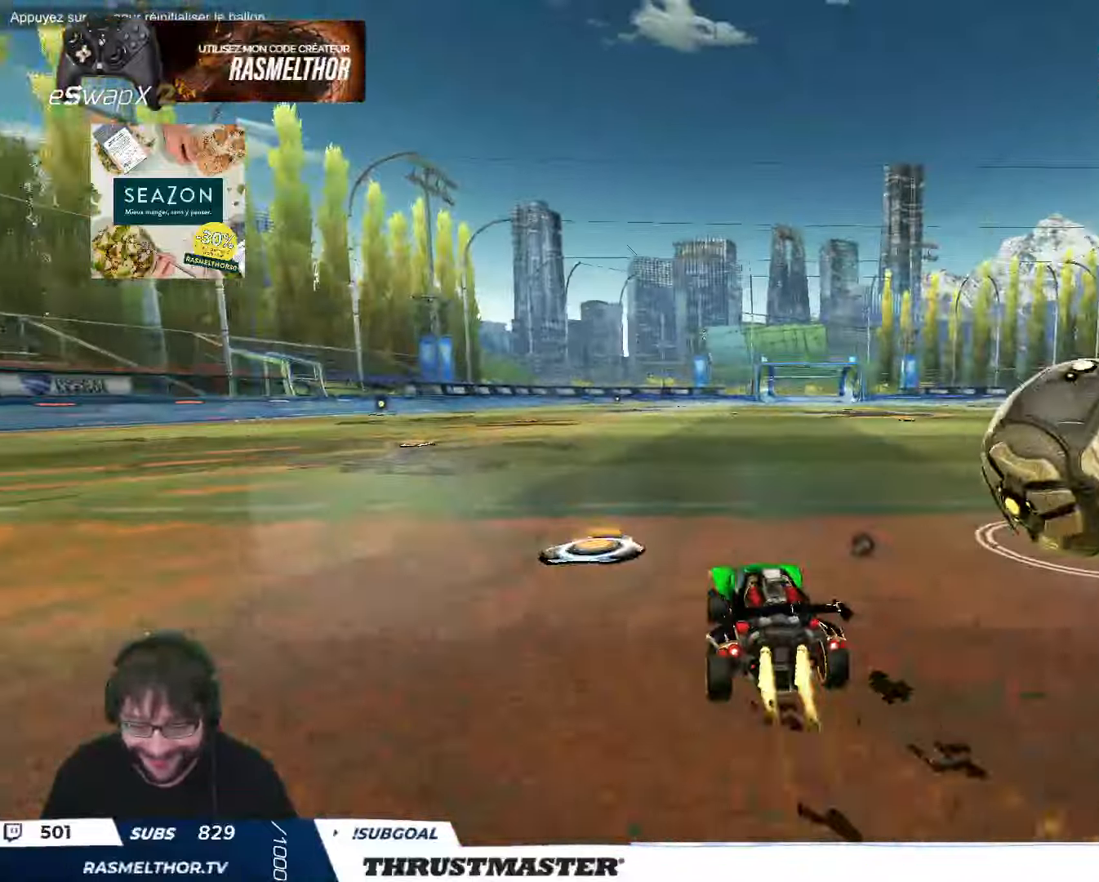
{"buttons": ["B", "R2"], "left_stick": "center", "events": [[50, "left_stick", "center"], [100, "L2", "up"], [183, "left_stick", "up"], [233, "left_stick", "left"], [500, "left_stick", "center"]]}
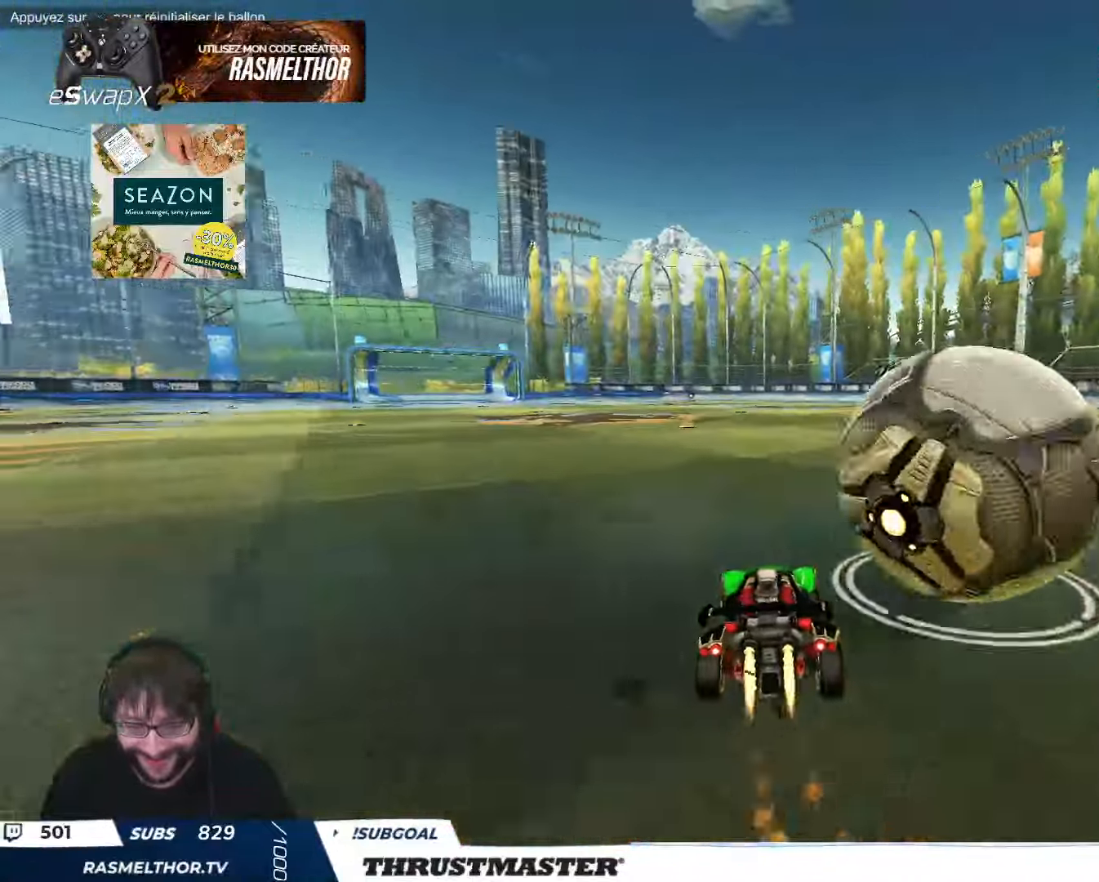
{"buttons": ["B", "R2"], "left_stick": "center", "events": [[16, "left_stick", "right"], [83, "B", "up"], [83, "left_stick", "down-right"], [133, "R2", "up"], [200, "left_stick", "right"], [316, "left_stick", "center"], [400, "R2", "down"], [416, "A", "down"], [416, "B", "down"], [416, "left_stick", "down"], [483, "left_stick", "center"], [500, "A", "up"]]}
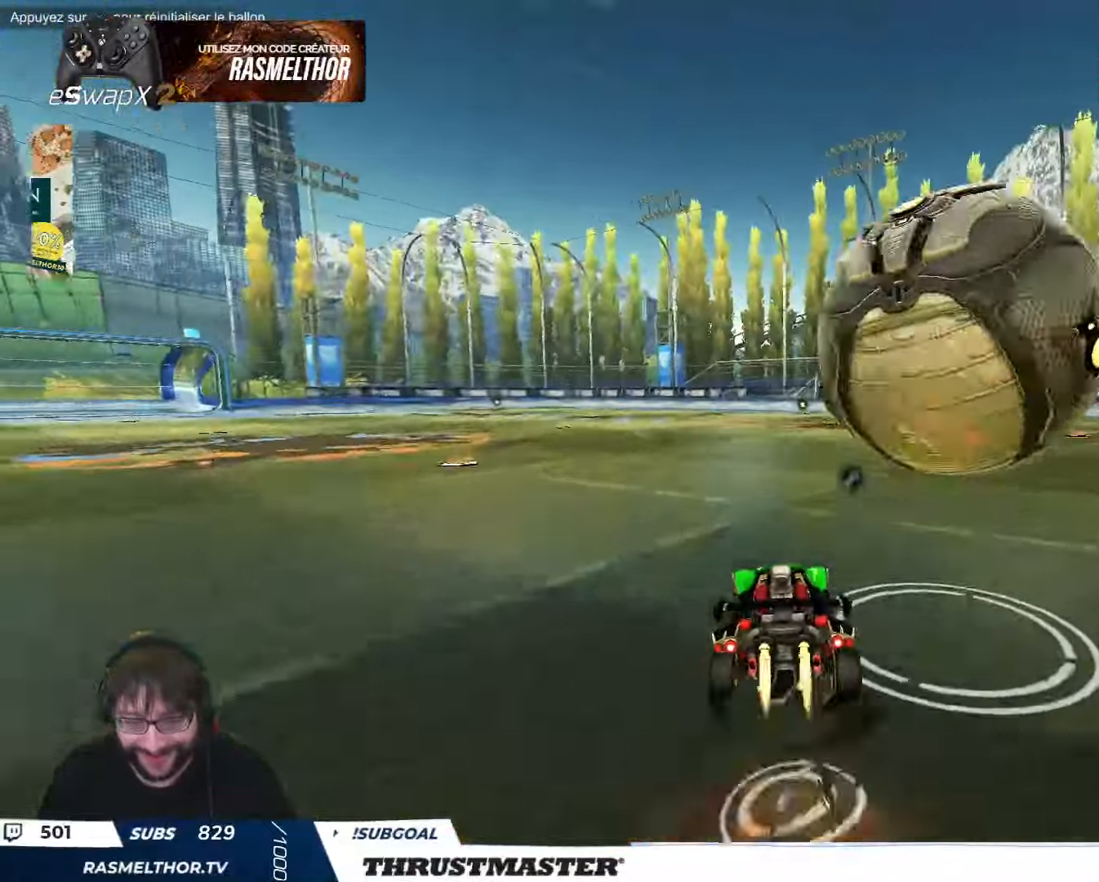
{"buttons": ["L2"], "left_stick": "down-right", "events": [[16, "B", "up"], [16, "left_stick", "up-right"], [200, "L2", "down"], [250, "A", "down"], [316, "A", "up"], [316, "left_stick", "down"], [383, "left_stick", "down-right"], [483, "R2", "up"]]}
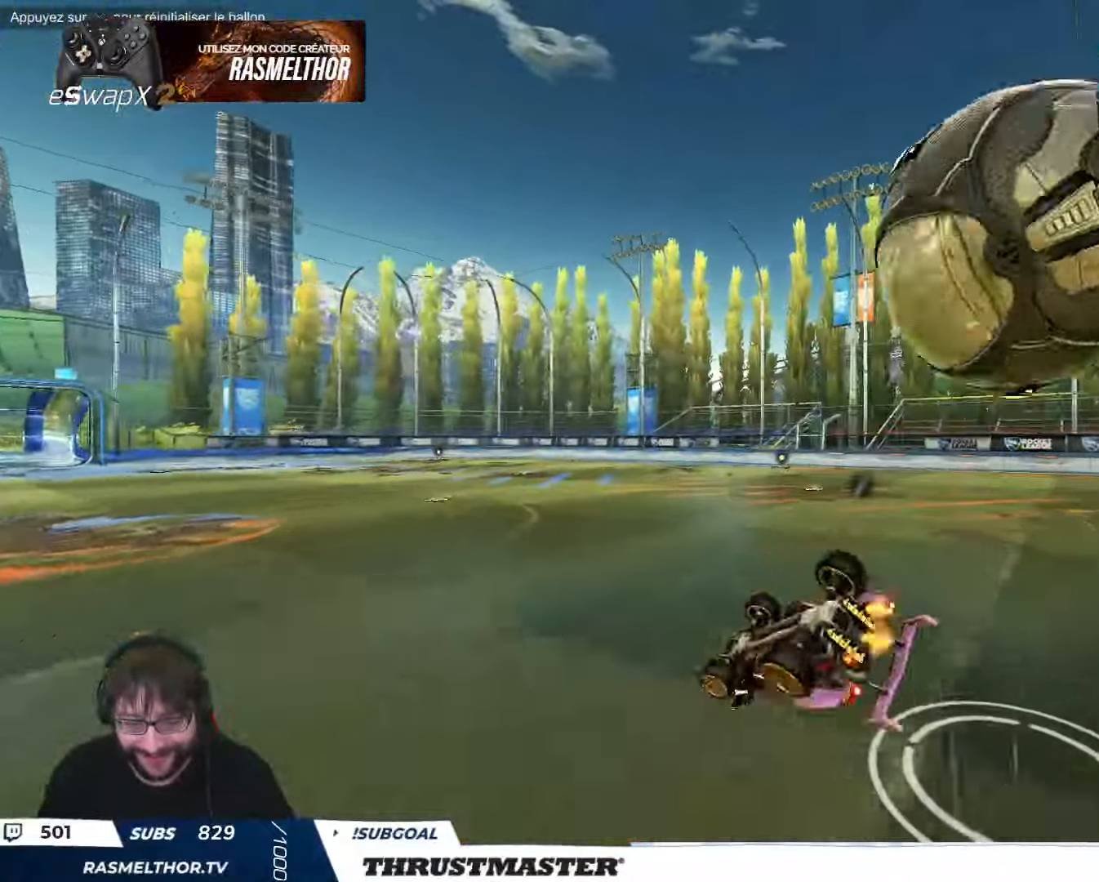
{"buttons": ["B", "R2"], "left_stick": "down", "events": [[133, "left_stick", "right"], [333, "R2", "down"], [466, "B", "down"], [483, "L2", "up"], [500, "left_stick", "down"]]}
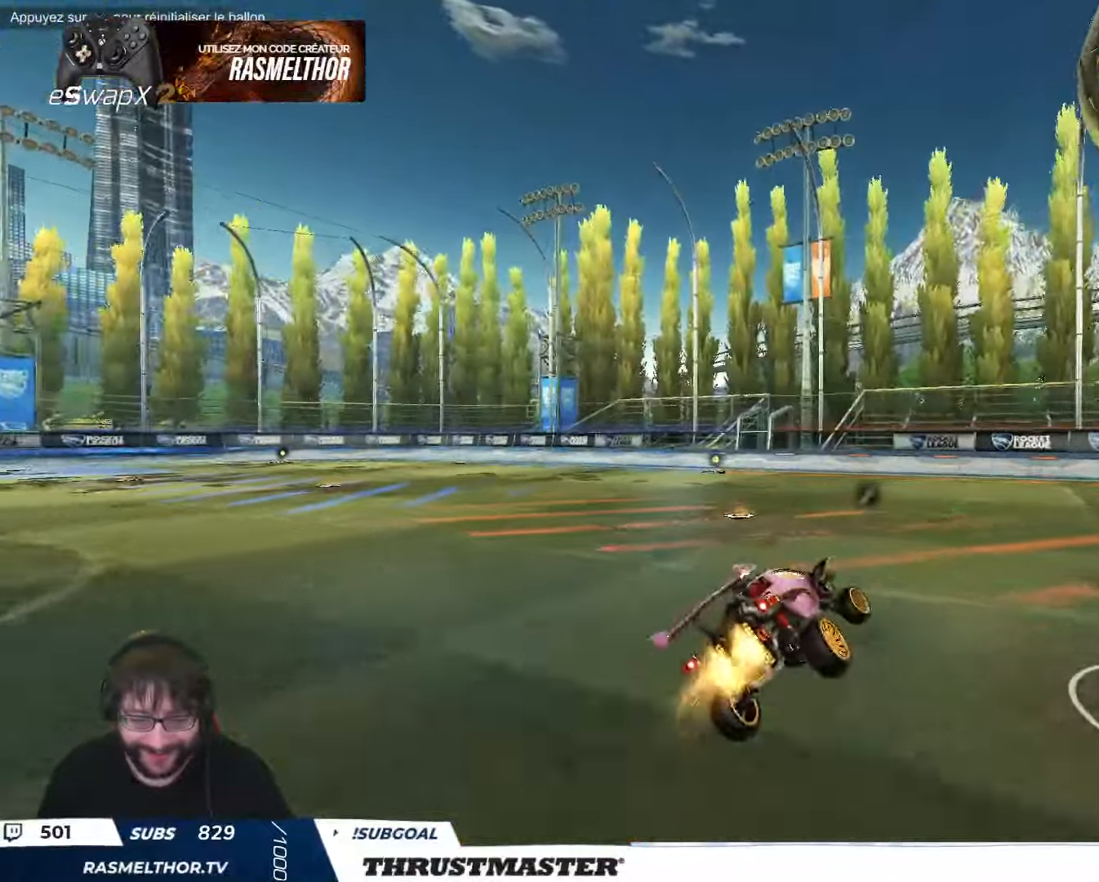
{"buttons": ["R2"], "left_stick": "center", "events": [[266, "left_stick", "down-right"], [416, "B", "up"], [466, "left_stick", "center"]]}
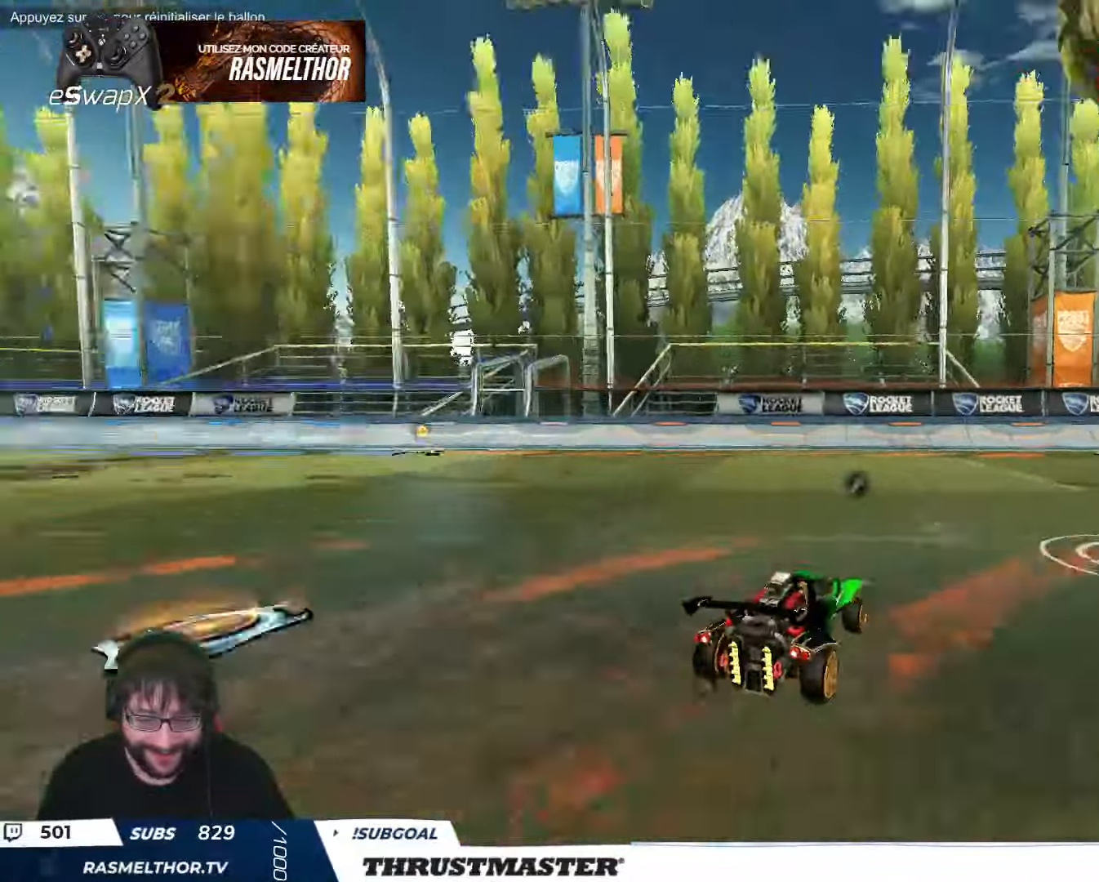
{"buttons": ["B", "R2"], "left_stick": "up-left", "events": [[33, "R2", "up"], [200, "left_stick", "left"], [283, "B", "down"], [283, "R2", "down"], [333, "left_stick", "up-left"]]}
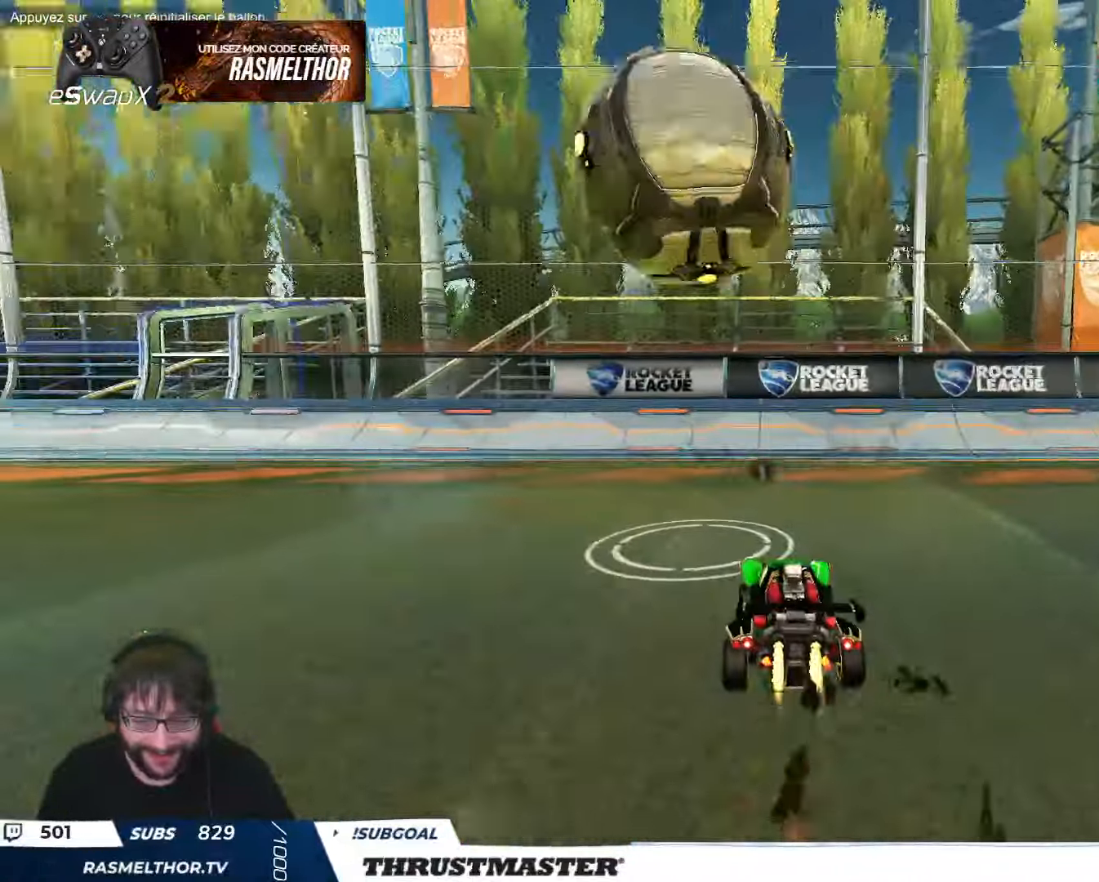
{"buttons": [], "left_stick": "down", "events": [[50, "B", "up"], [83, "R2", "up"], [83, "left_stick", "center"], [233, "left_stick", "right"], [266, "R2", "down"], [283, "B", "down"], [283, "Y", "down"], [316, "B", "up"], [366, "Y", "up"], [400, "R2", "up"], [400, "left_stick", "down"]]}
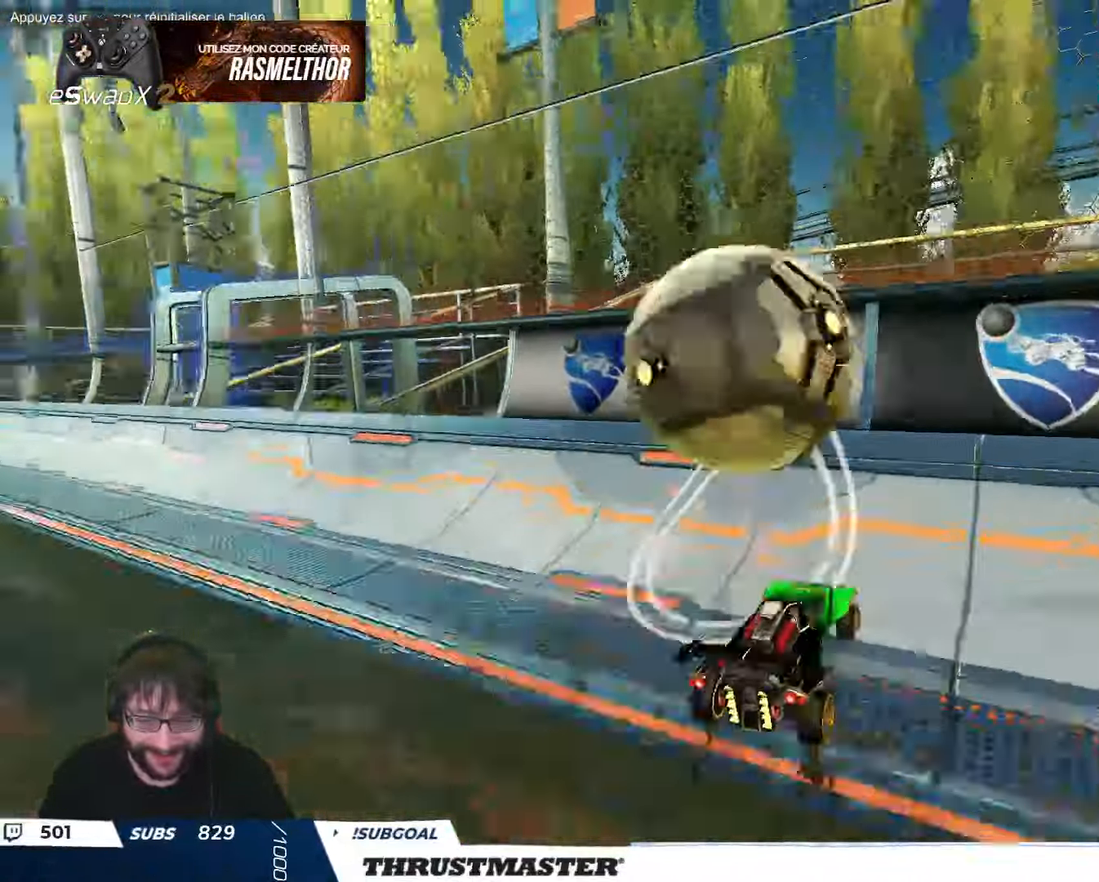
{"buttons": ["R2"], "left_stick": "up-left", "events": [[16, "left_stick", "up-left"], [100, "left_stick", "center"], [166, "R2", "down"], [350, "R2", "up"], [416, "left_stick", "up-left"], [466, "R2", "down"]]}